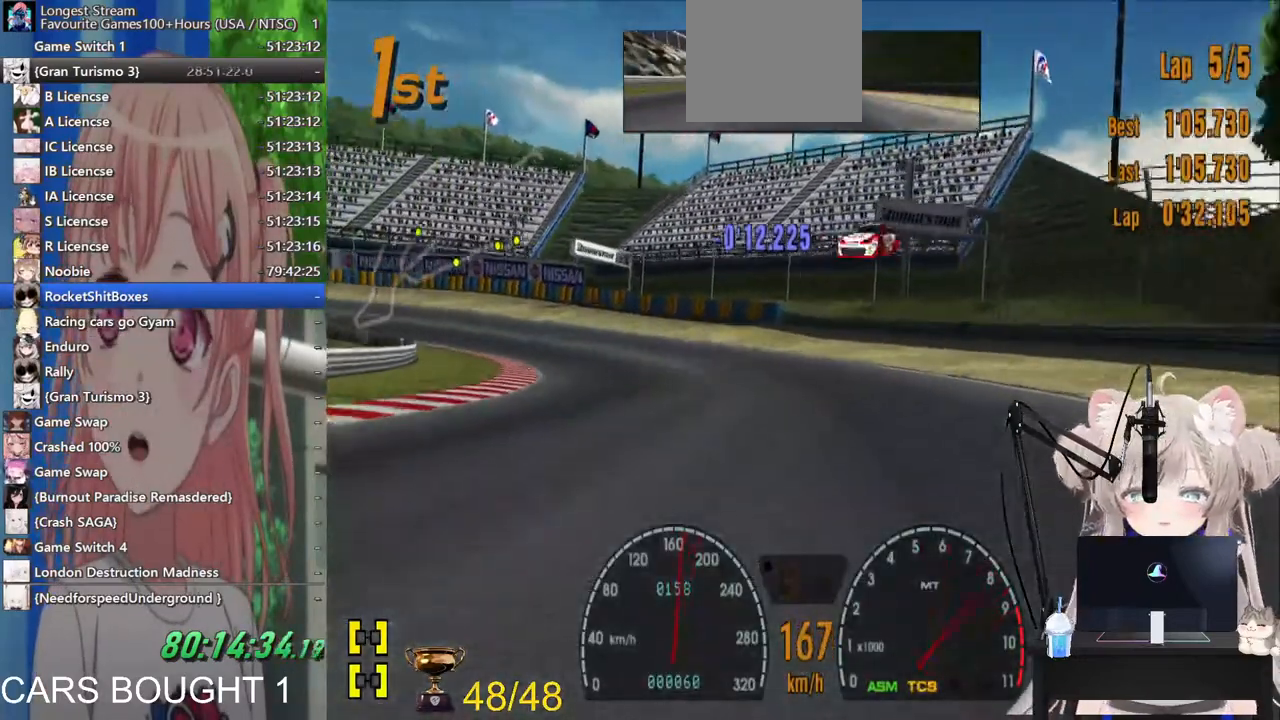
Gameplay with a controller (PlayStation layout); each line is a JSON object with the inputs held at the frame after it. "events" lists button and stick changes between this image and that frame as [ms after this image, input, new state], when the widget could be followed in between. Not read: R2.
{"buttons": [], "left_stick": "left", "right_stick": "center", "events": [[217, "L2", "down"], [417, "L2", "up"]]}
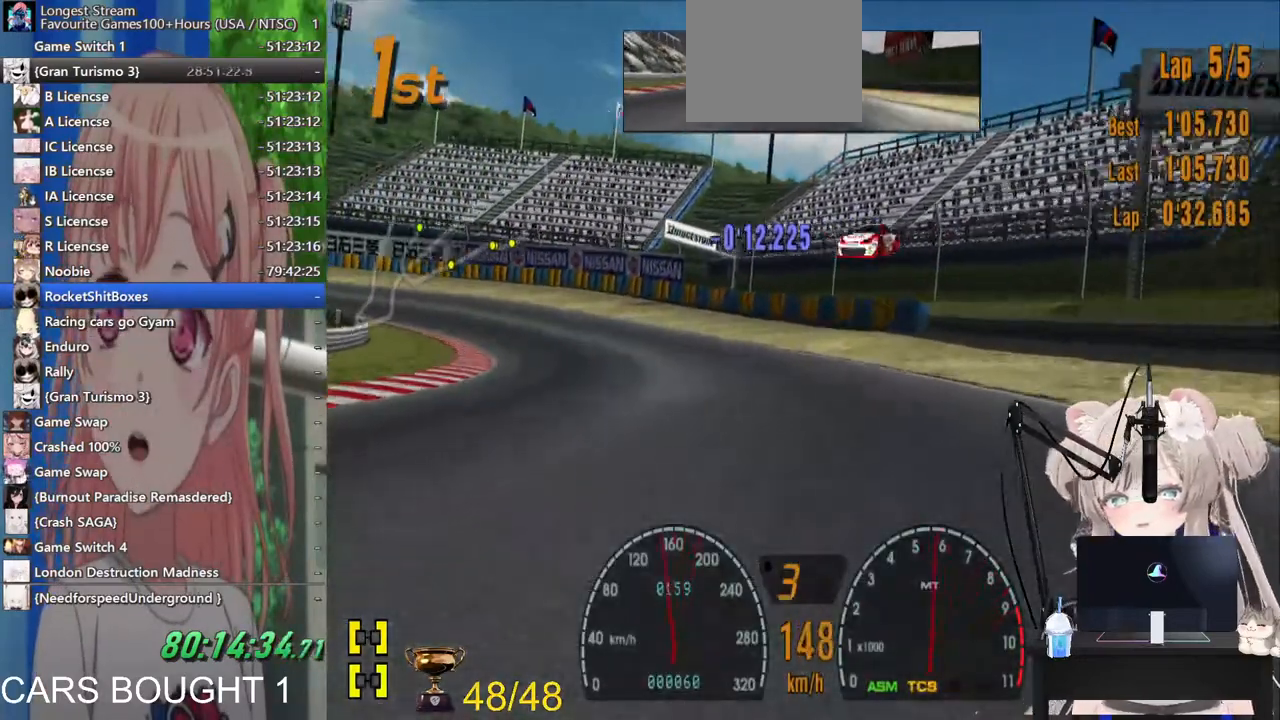
{"buttons": [], "left_stick": "left", "right_stick": "center", "events": []}
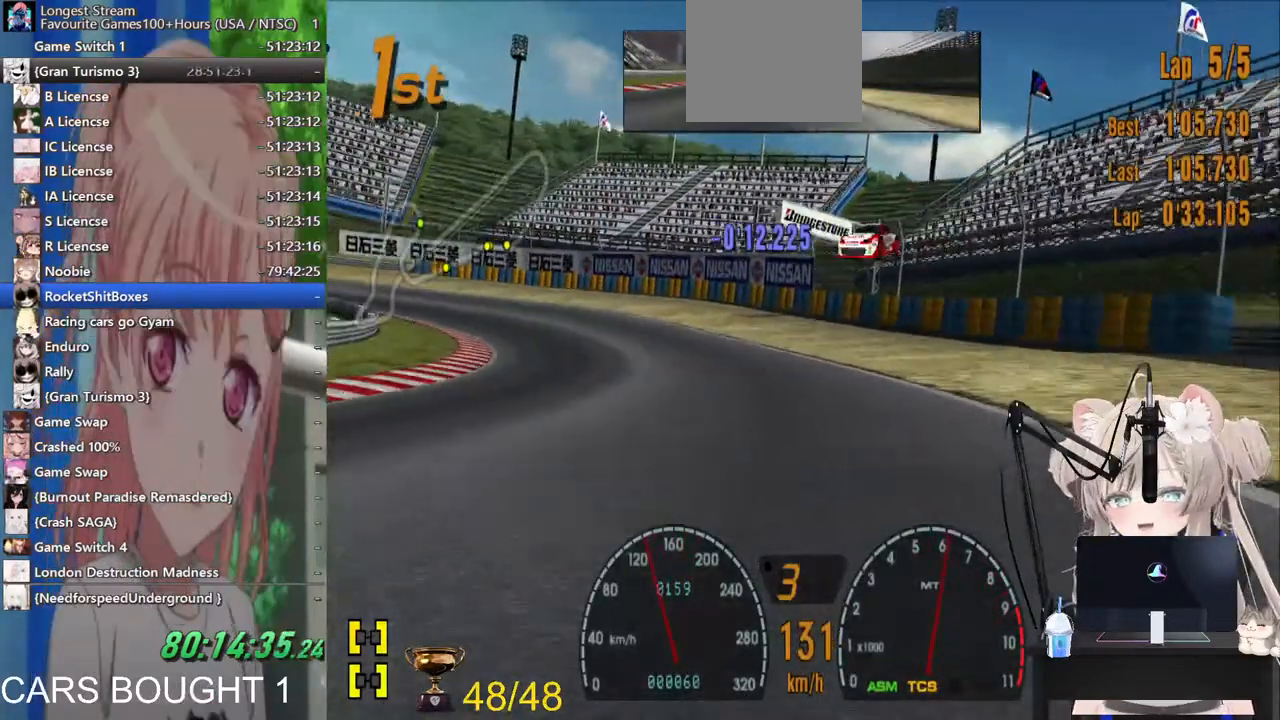
{"buttons": [], "left_stick": "left", "right_stick": "center", "events": []}
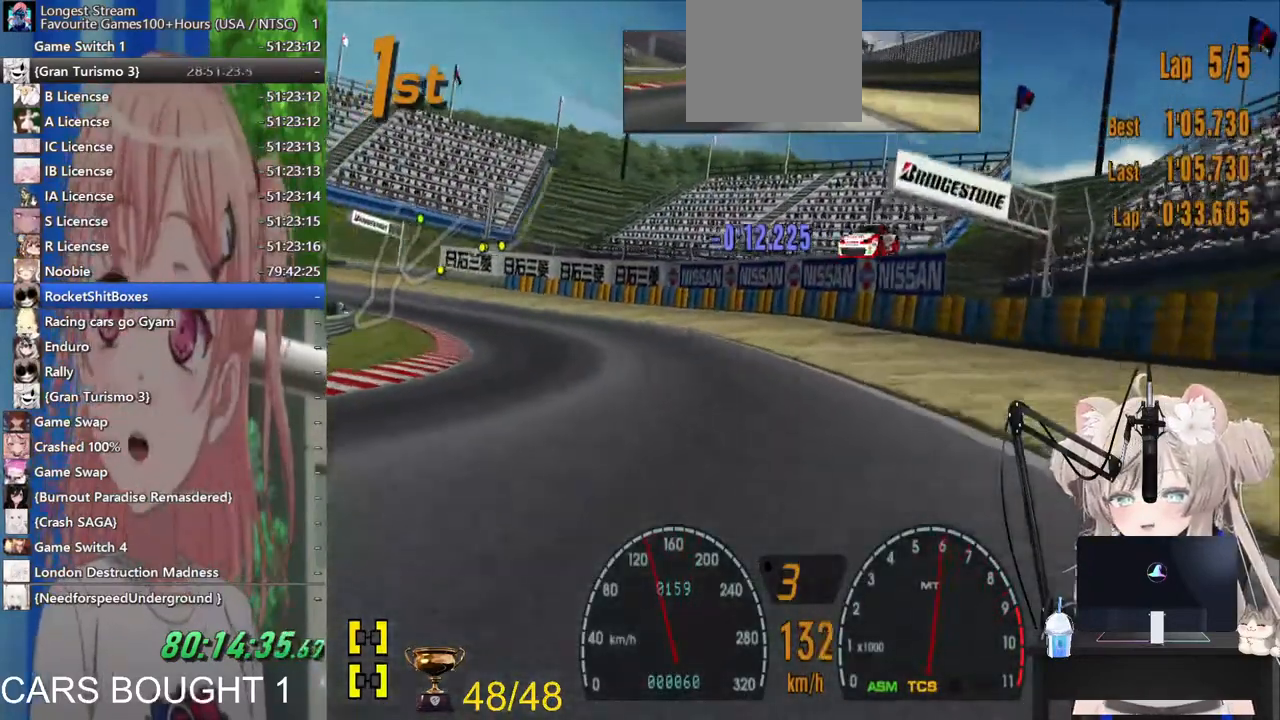
{"buttons": [], "left_stick": "left", "right_stick": "center", "events": []}
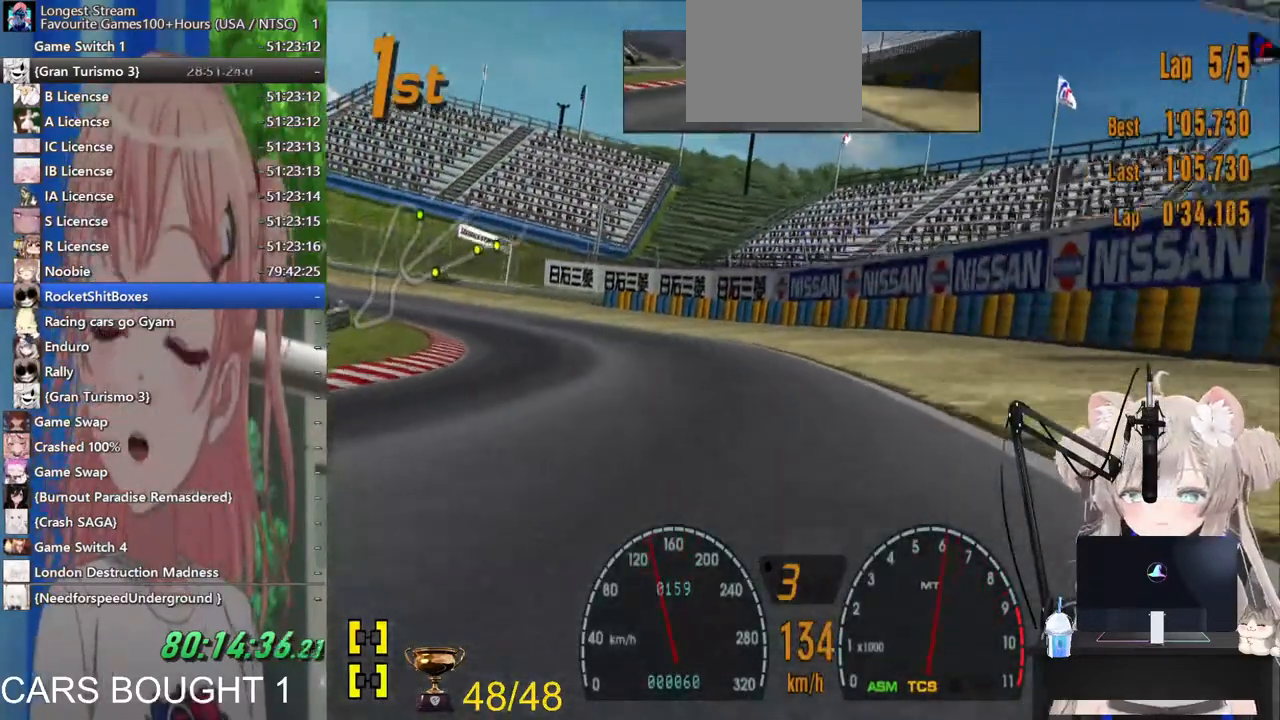
{"buttons": [], "left_stick": "left", "right_stick": "center", "events": []}
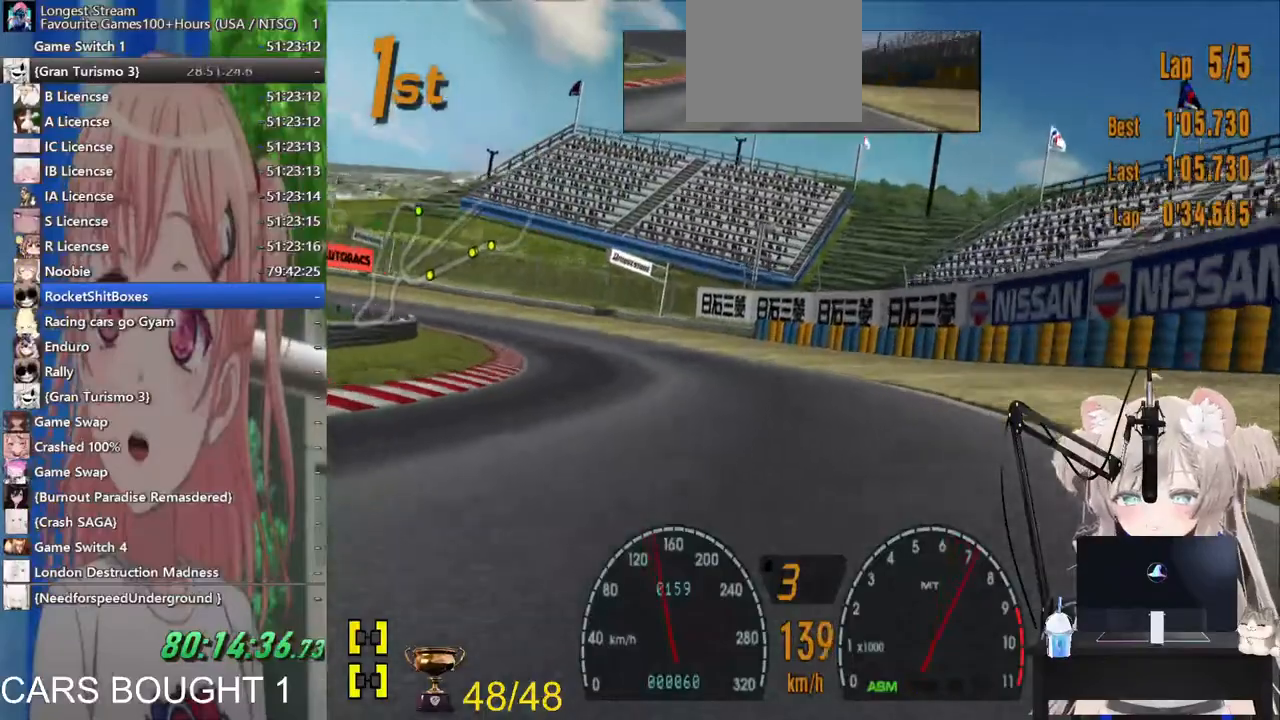
{"buttons": [], "left_stick": "left", "right_stick": "center", "events": []}
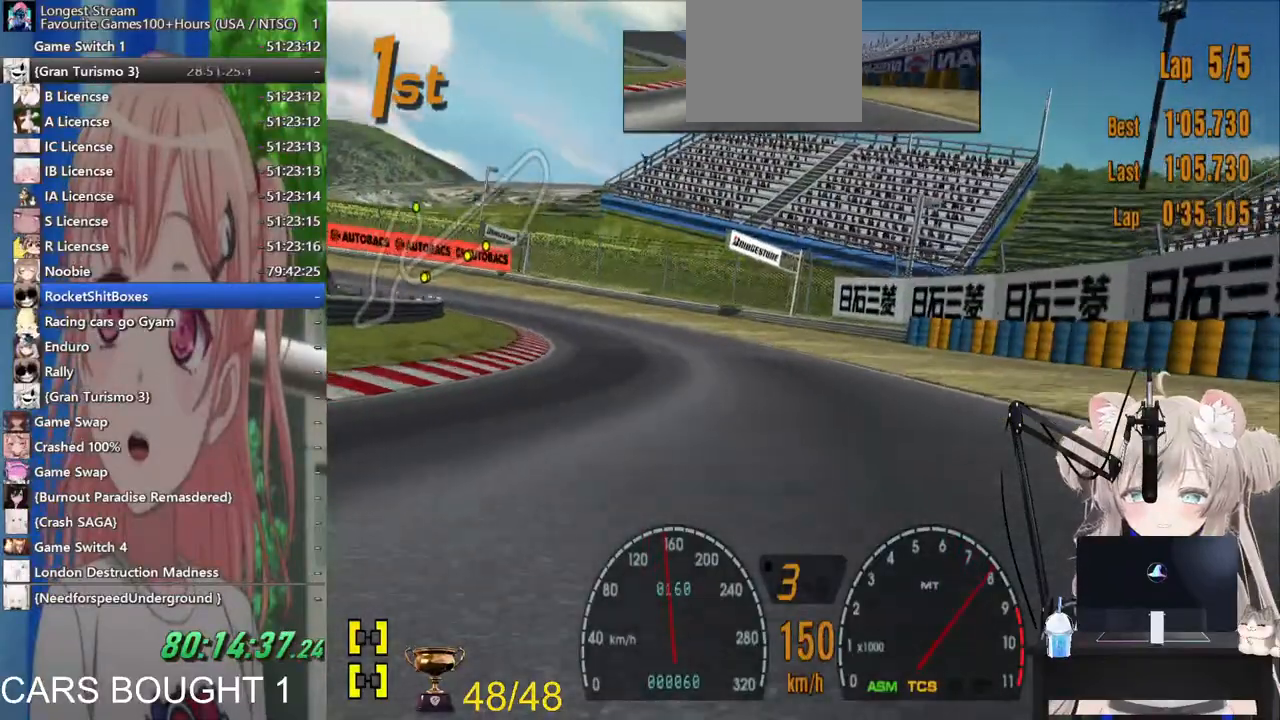
{"buttons": [], "left_stick": "left", "right_stick": "center", "events": []}
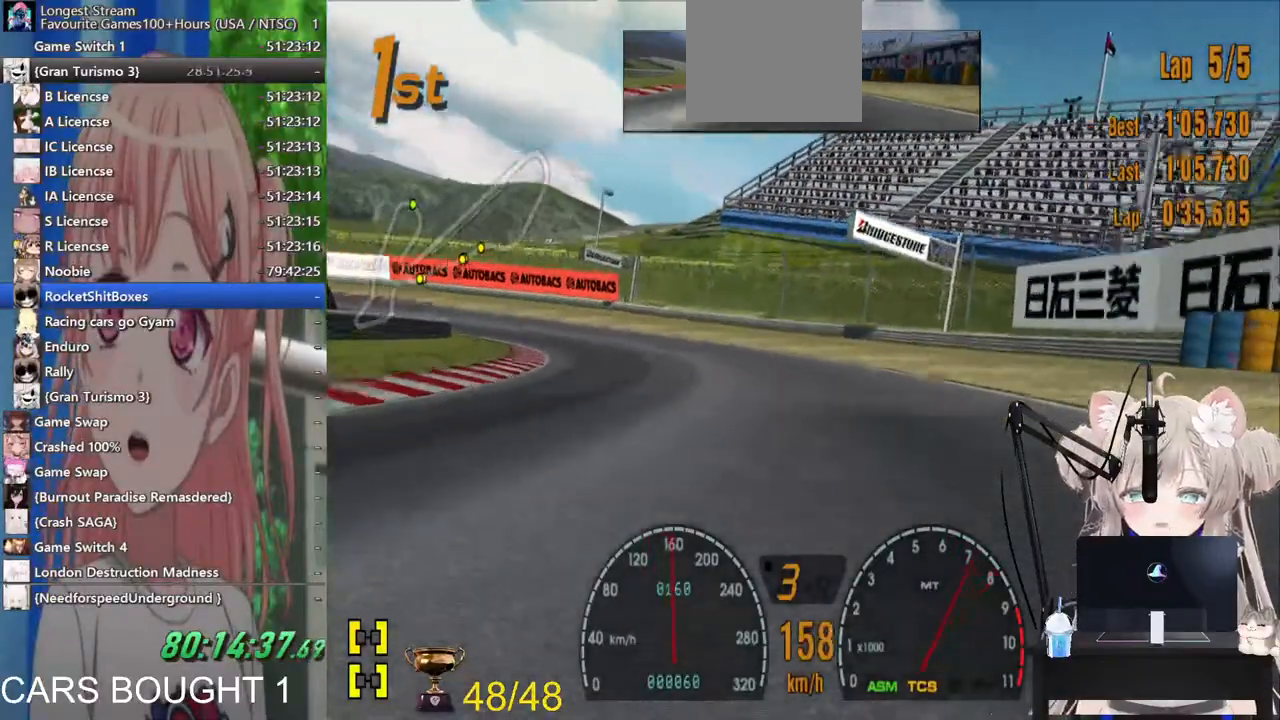
{"buttons": [], "left_stick": "left", "right_stick": "center", "events": []}
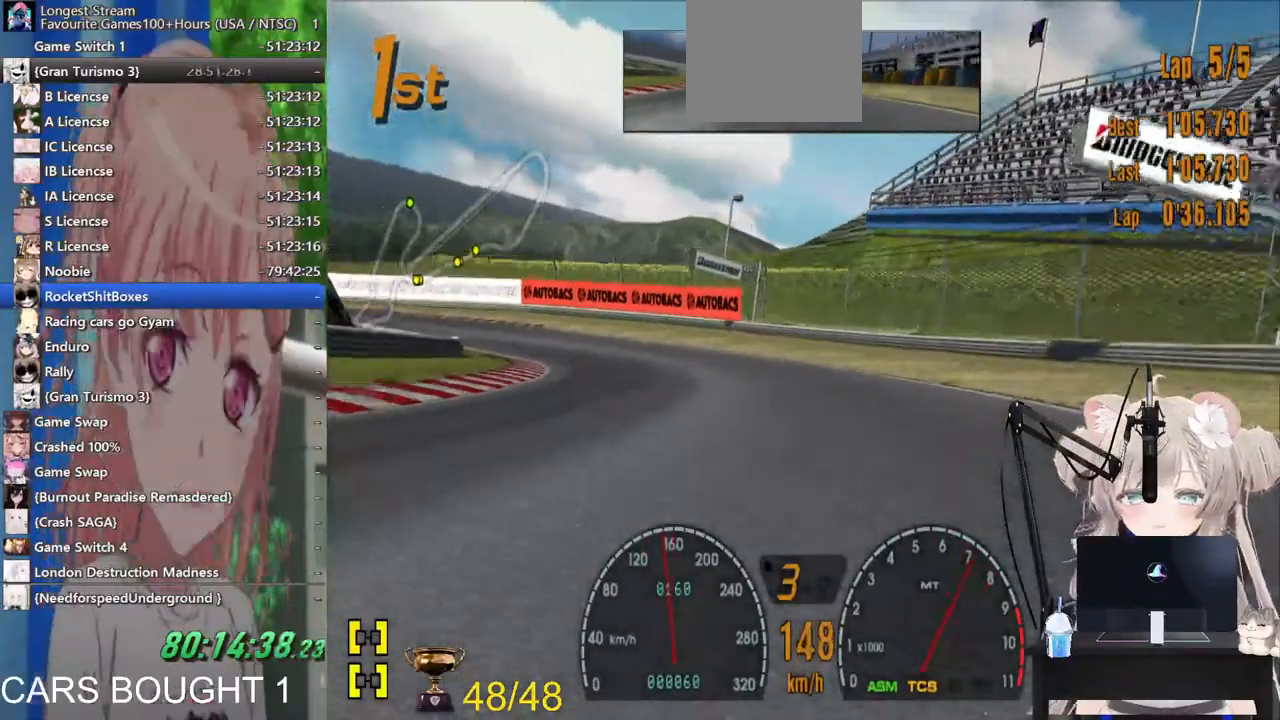
{"buttons": [], "left_stick": "left", "right_stick": "center", "events": []}
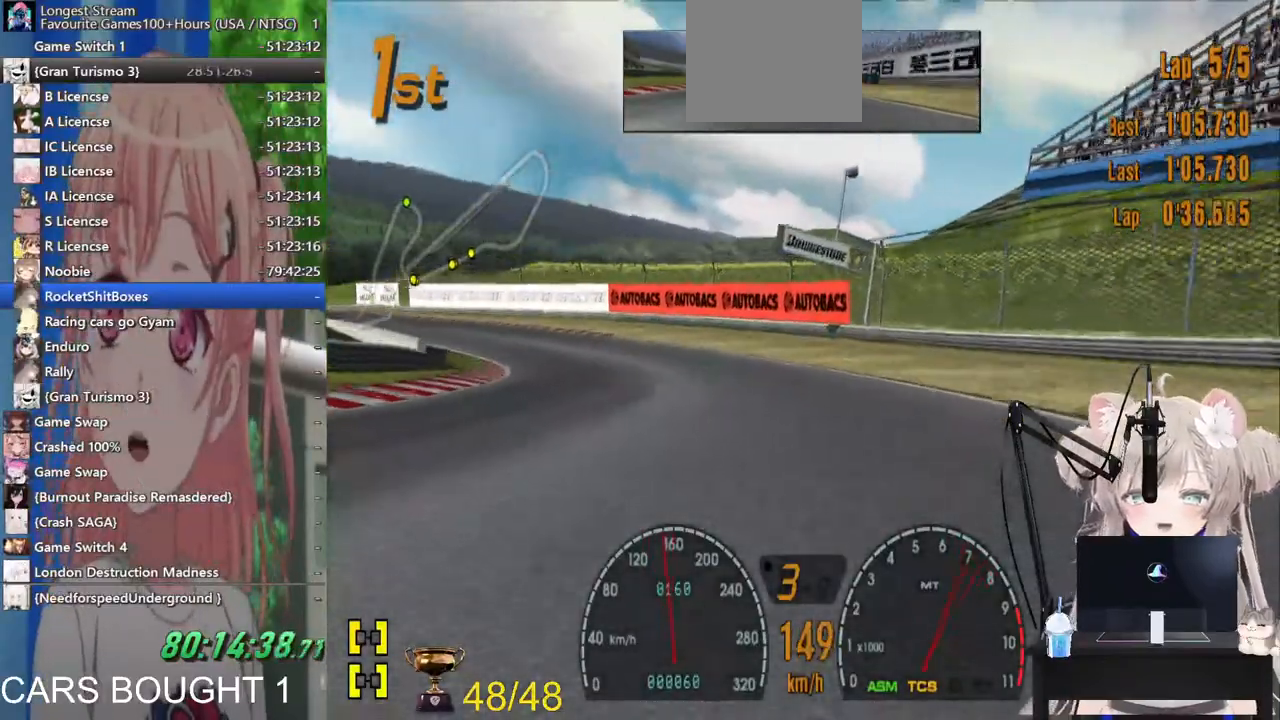
{"buttons": [], "left_stick": "left", "right_stick": "center", "events": []}
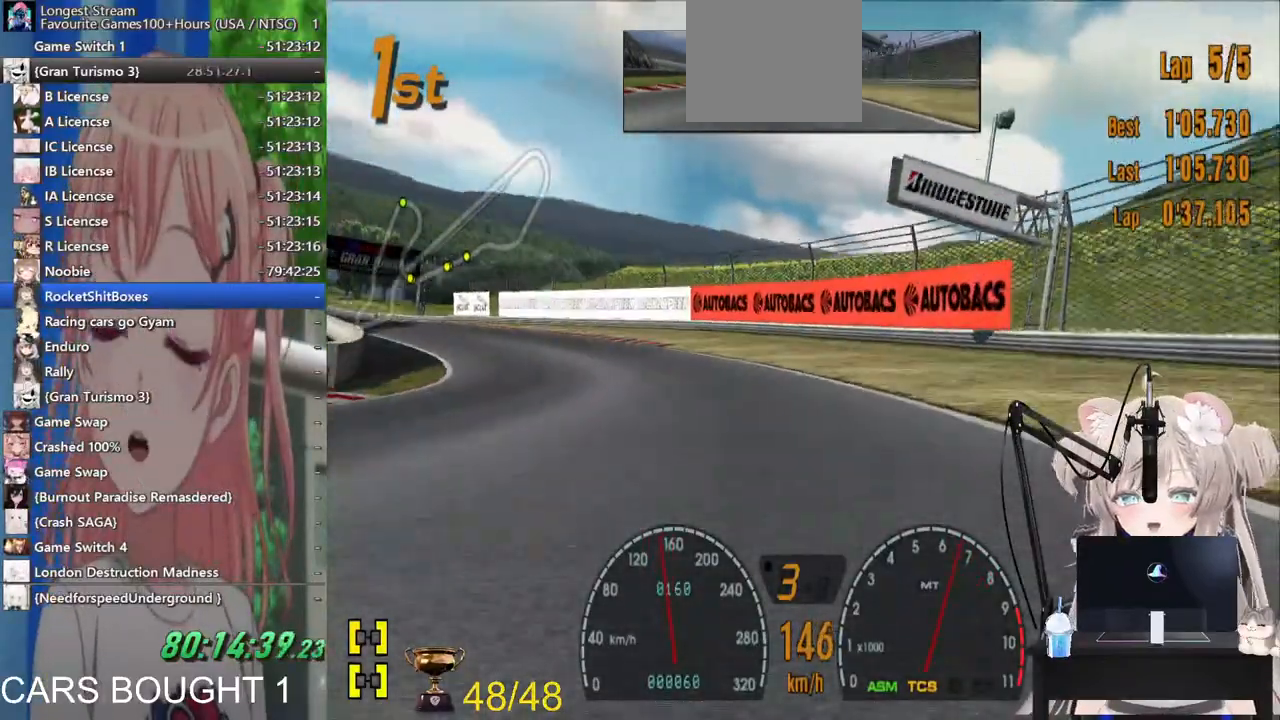
{"buttons": [], "left_stick": "left", "right_stick": "center", "events": []}
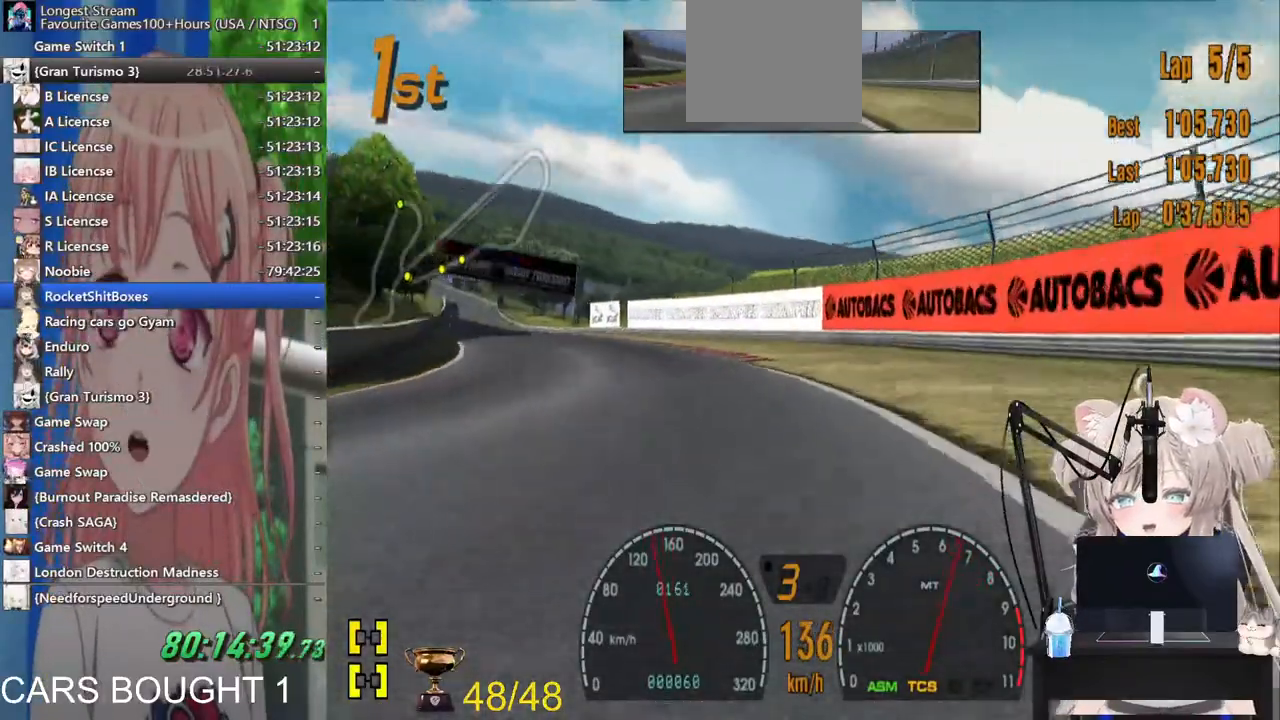
{"buttons": [], "left_stick": "left", "right_stick": "center", "events": []}
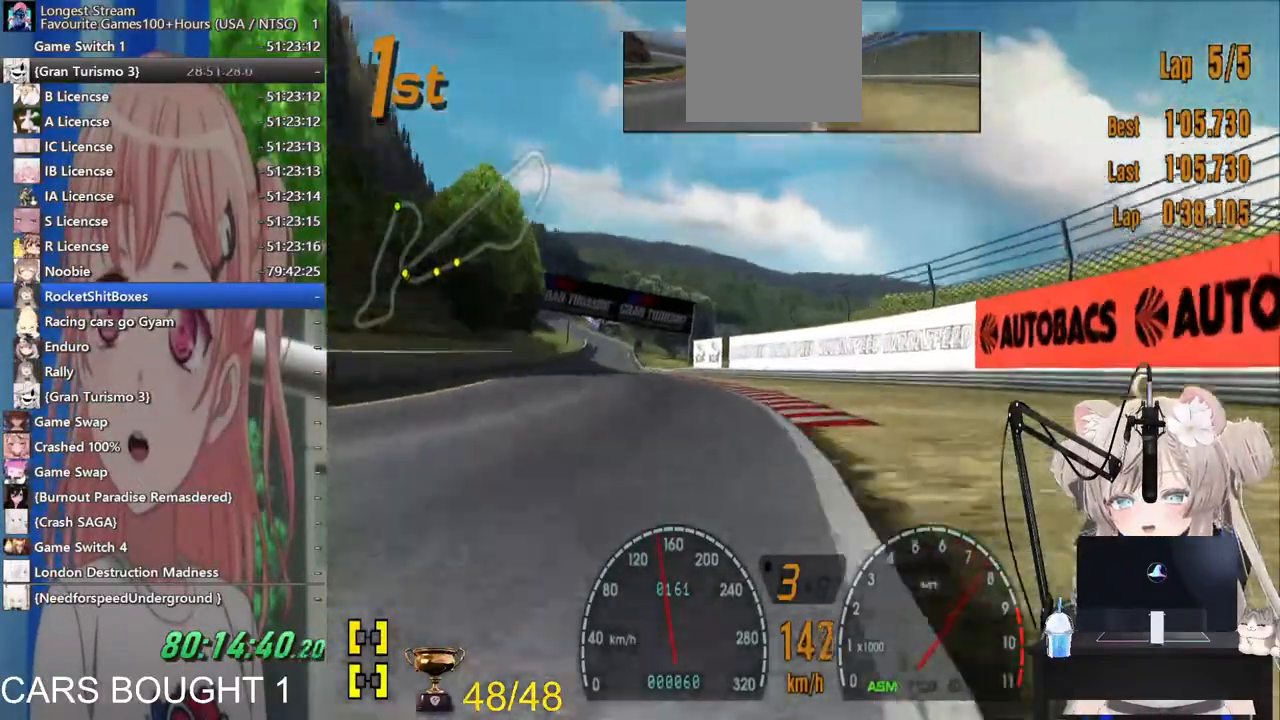
{"buttons": [], "left_stick": "center", "right_stick": "center", "events": [[500, "left_stick", "center"]]}
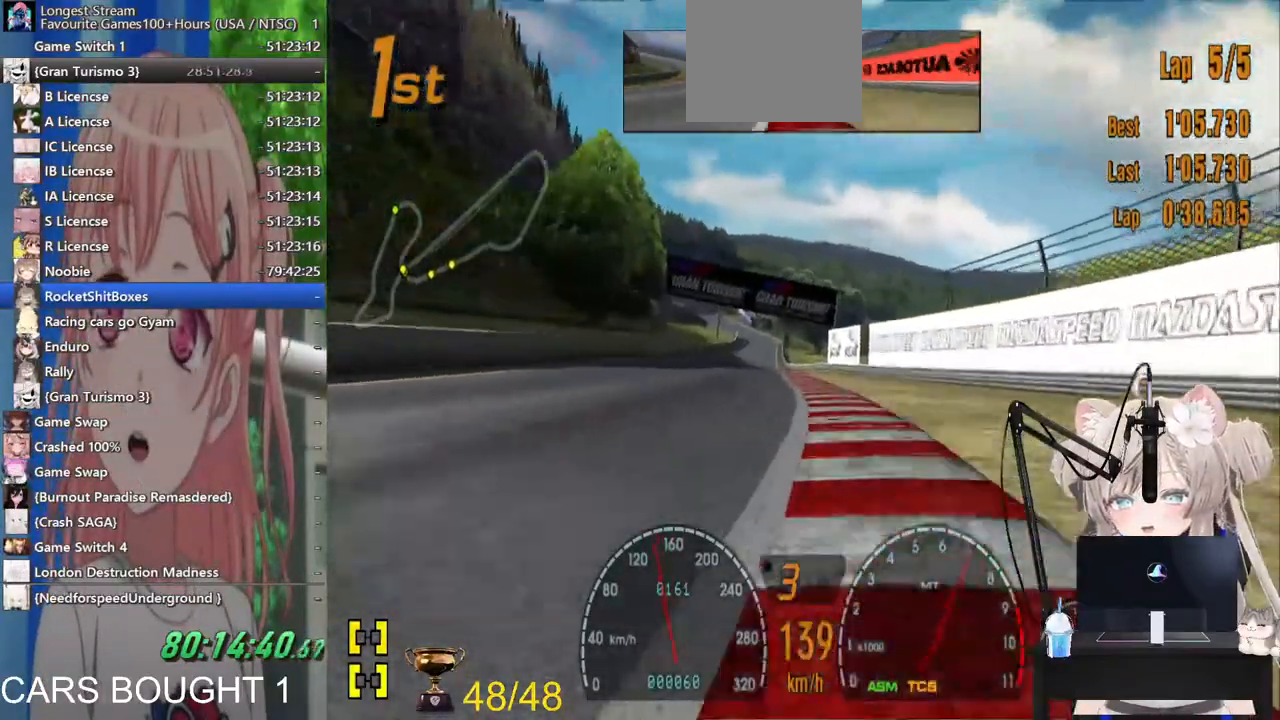
{"buttons": [], "left_stick": "down", "right_stick": "center", "events": [[183, "left_stick", "down"], [283, "left_stick", "center"], [400, "left_stick", "down"]]}
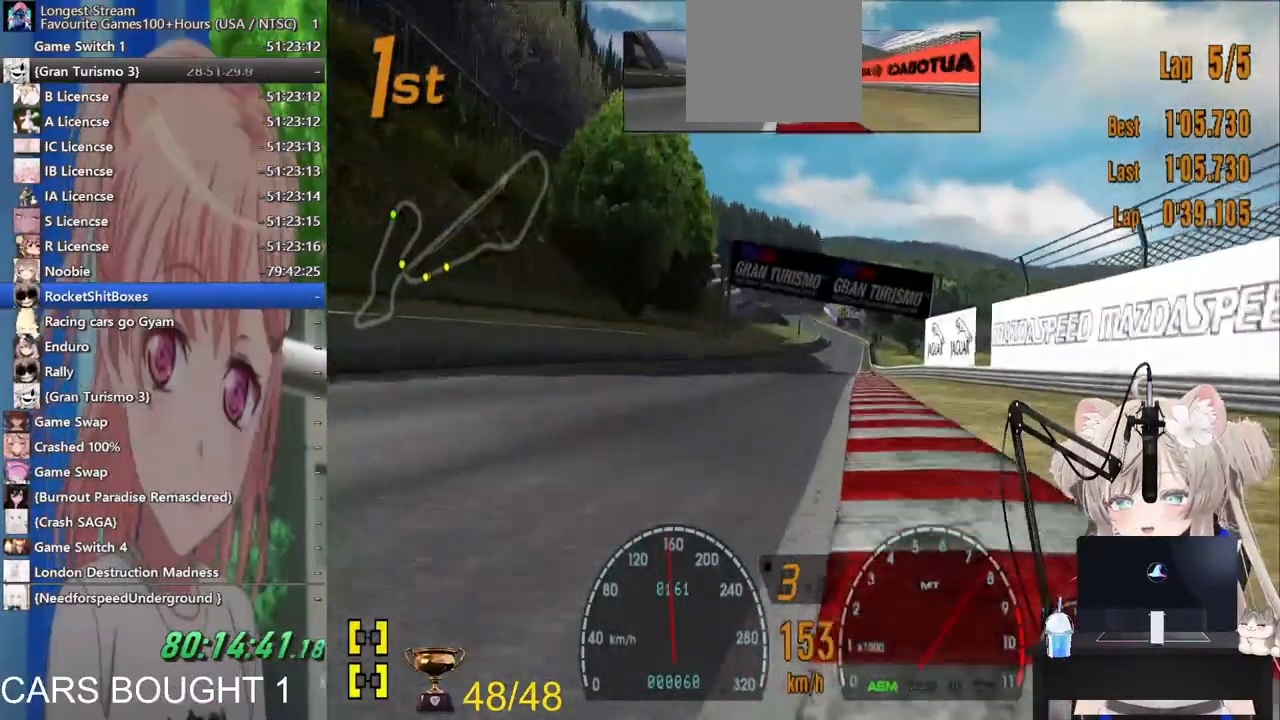
{"buttons": [], "left_stick": "center", "right_stick": "center", "events": [[233, "left_stick", "center"]]}
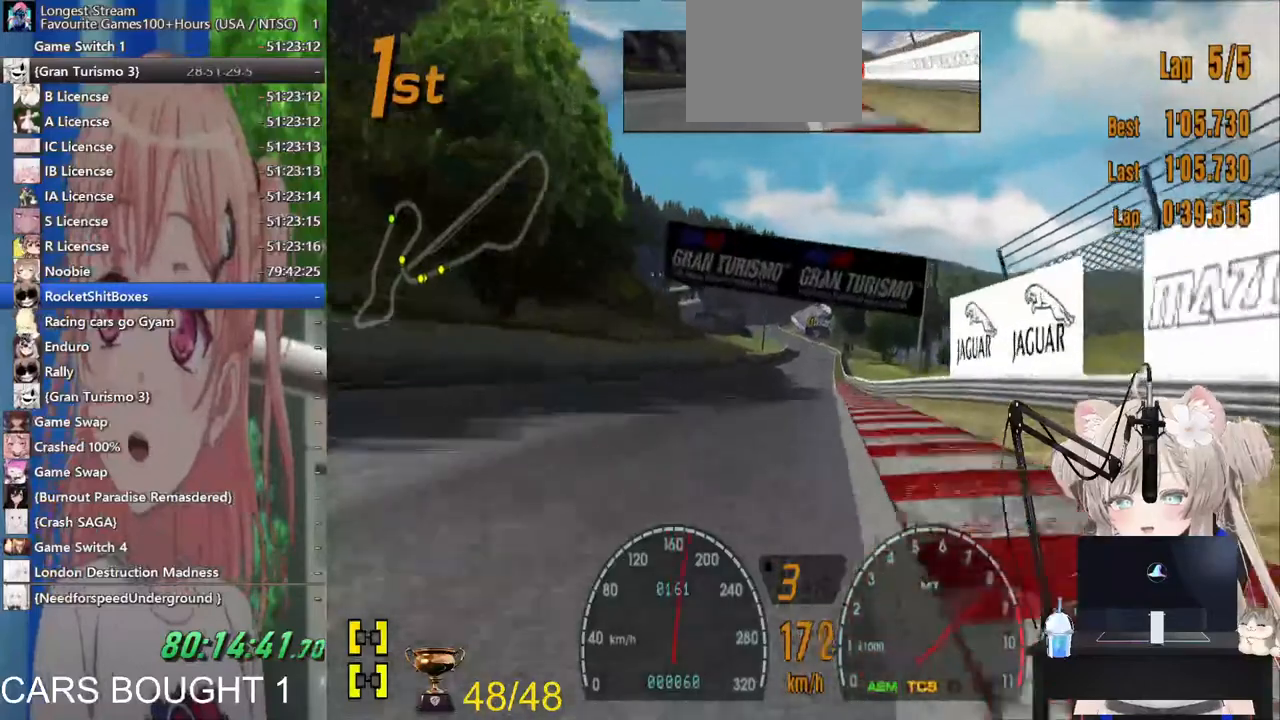
{"buttons": [], "left_stick": "center", "right_stick": "center", "events": []}